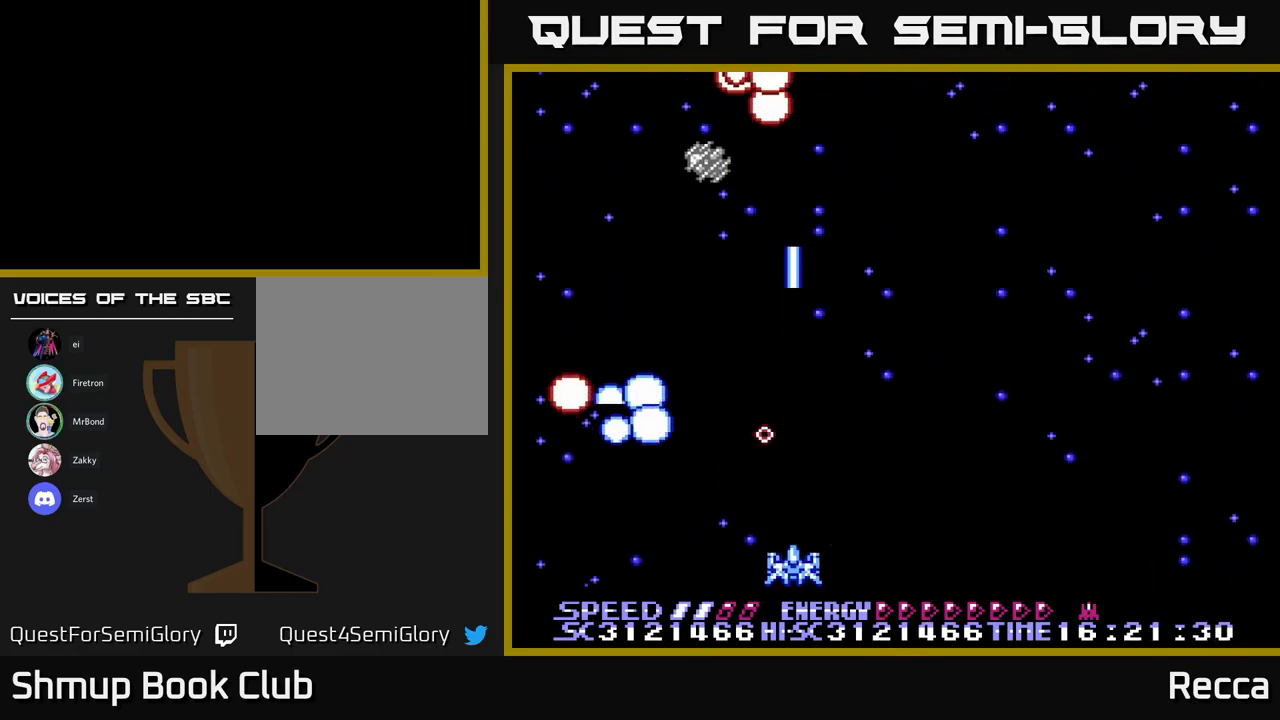
Gameplay with a controller (Xbox layout); each line is a JSON object with the inputs held at the frame after it. "events" lists button and stick changes between this image and that frame as [ms after this image, input, new state], when the widget could be followed in between. Not read: left_stick right_stick.
{"buttons": ["A", "X"], "events": []}
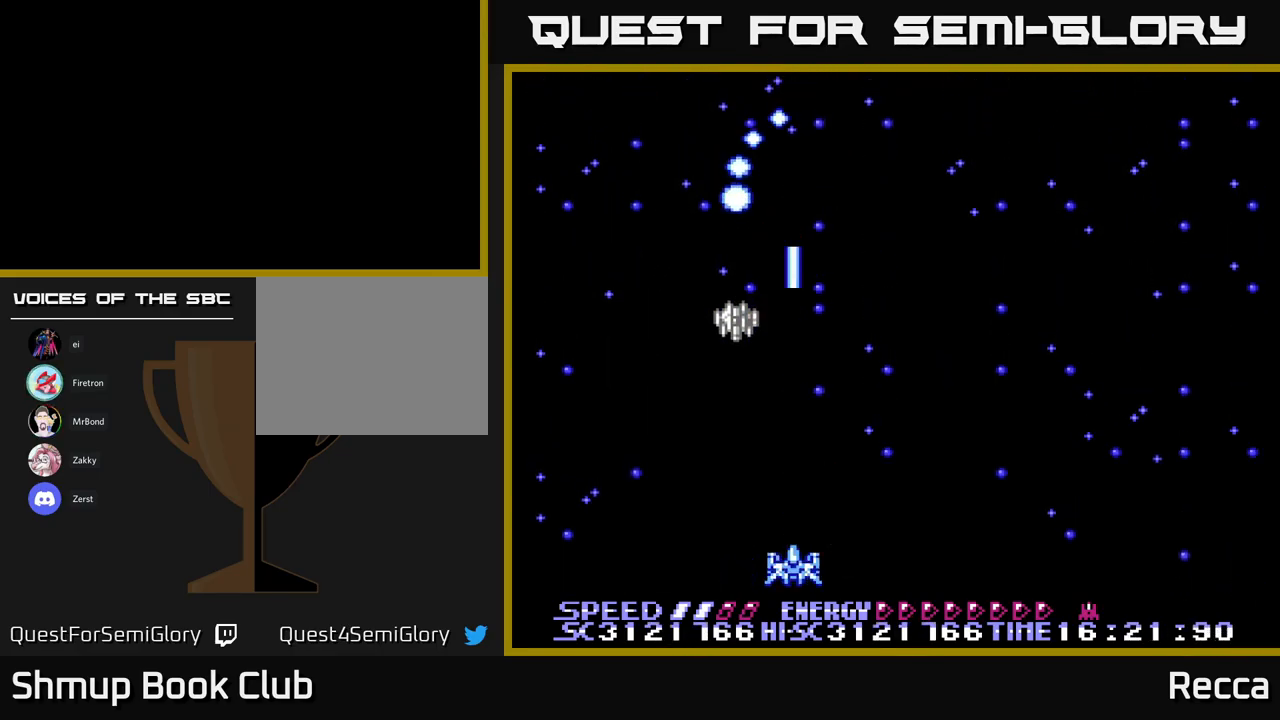
{"buttons": ["A", "X"], "events": [[133, "DPAD_LEFT", "down"], [233, "DPAD_LEFT", "up"]]}
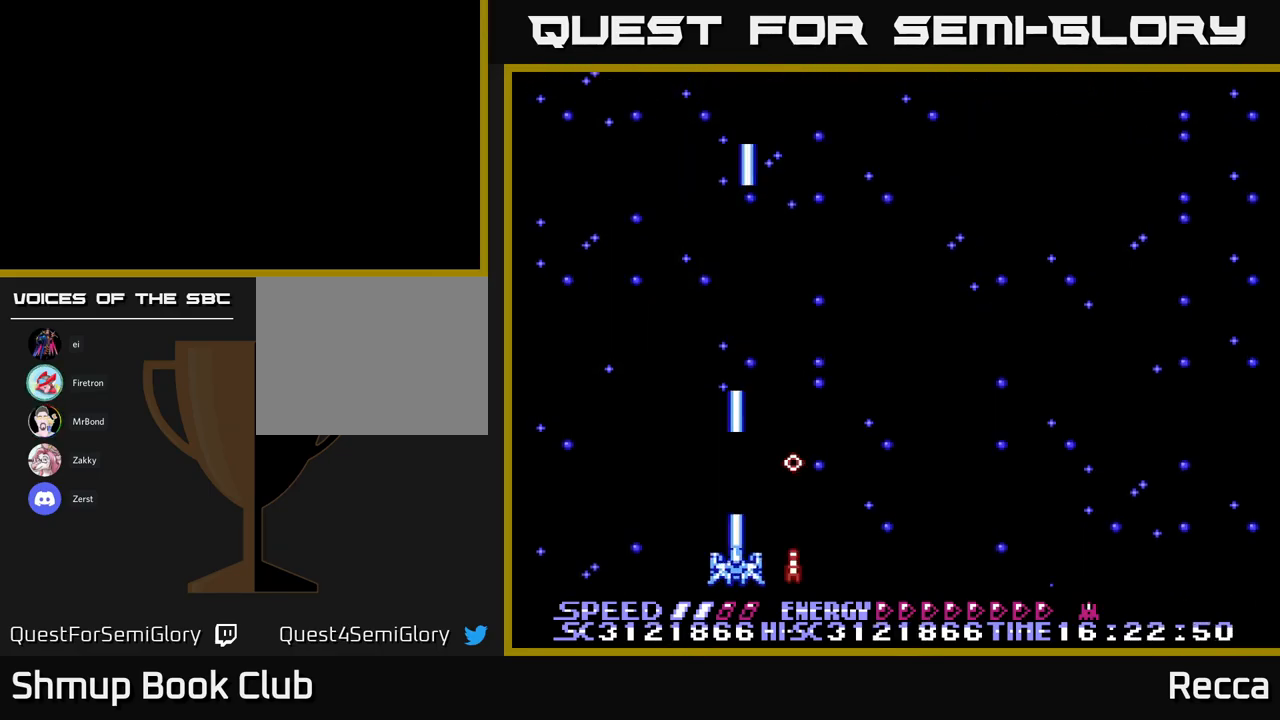
{"buttons": ["A", "X", "DPAD_LEFT"], "events": [[133, "DPAD_RIGHT", "down"], [217, "DPAD_UP", "down"], [300, "DPAD_UP", "up"], [333, "DPAD_RIGHT", "up"], [450, "DPAD_LEFT", "down"]]}
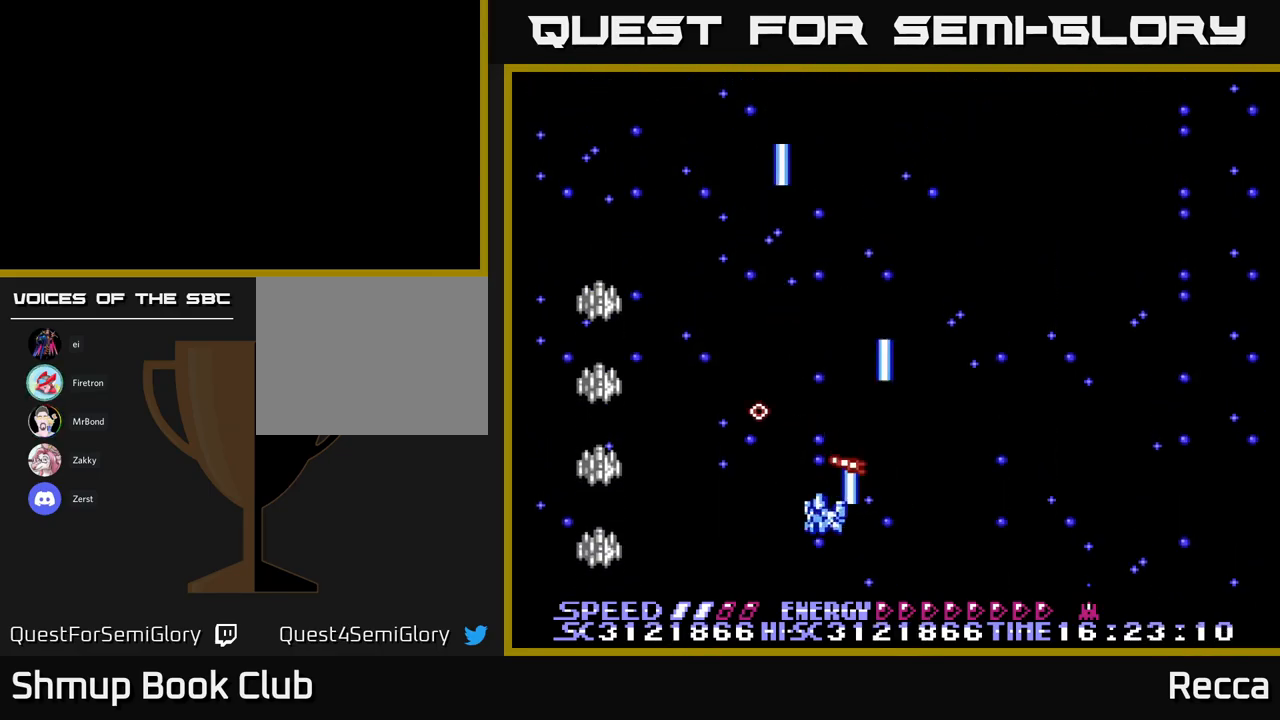
{"buttons": ["A", "X"], "events": [[67, "DPAD_LEFT", "up"]]}
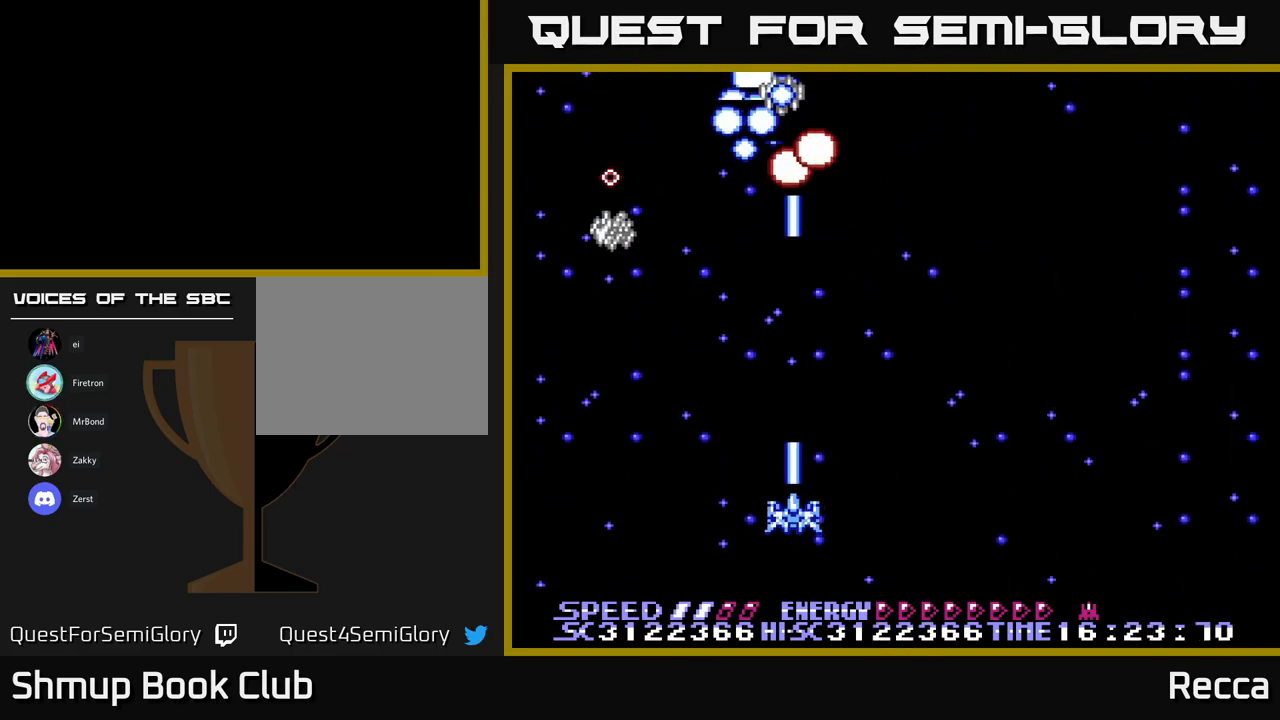
{"buttons": ["A", "X"], "events": []}
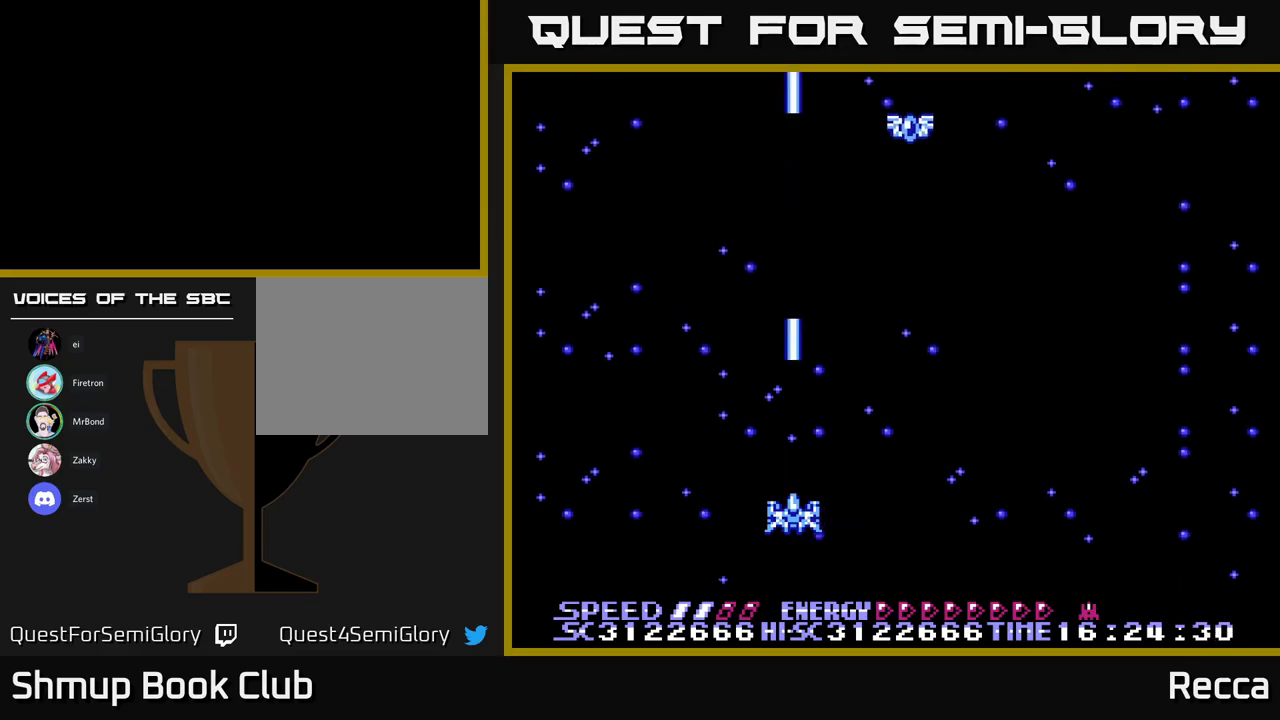
{"buttons": ["A", "X", "DPAD_UP"], "events": [[284, "DPAD_UP", "down"]]}
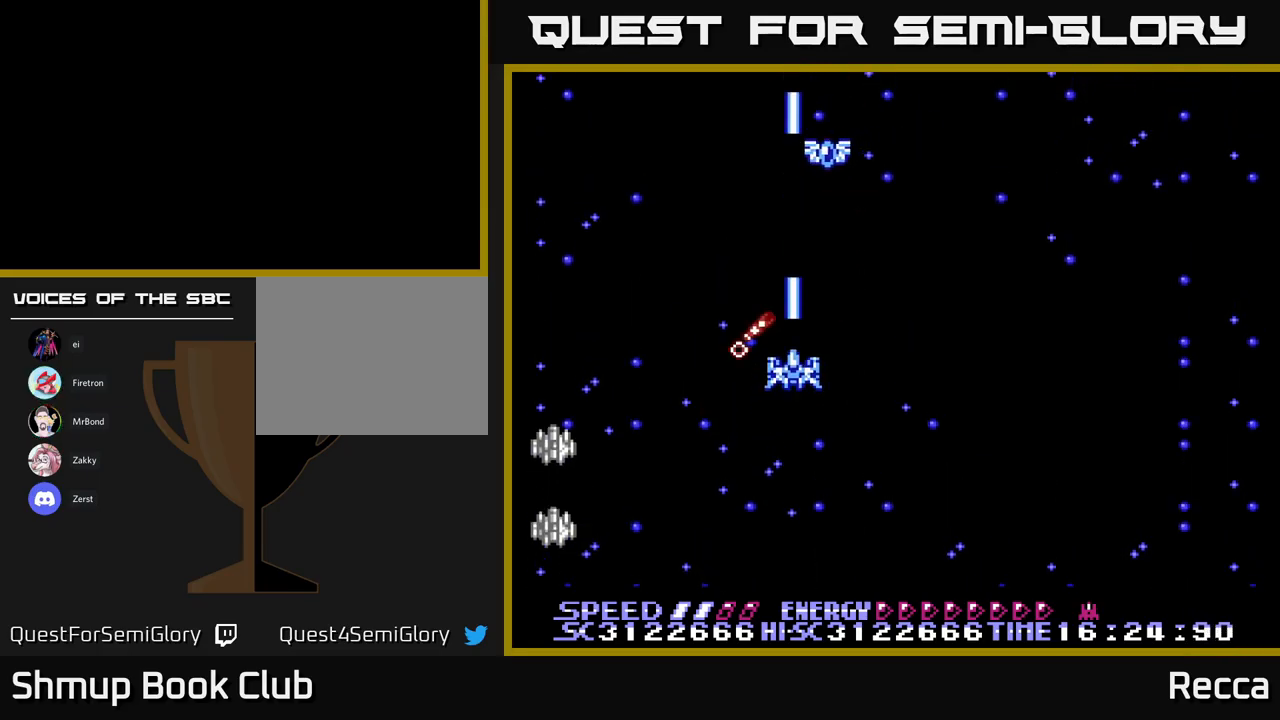
{"buttons": ["A", "X"], "events": [[117, "DPAD_UP", "up"], [150, "DPAD_DOWN", "down"], [350, "DPAD_LEFT", "down"], [467, "DPAD_DOWN", "up"], [484, "DPAD_LEFT", "up"]]}
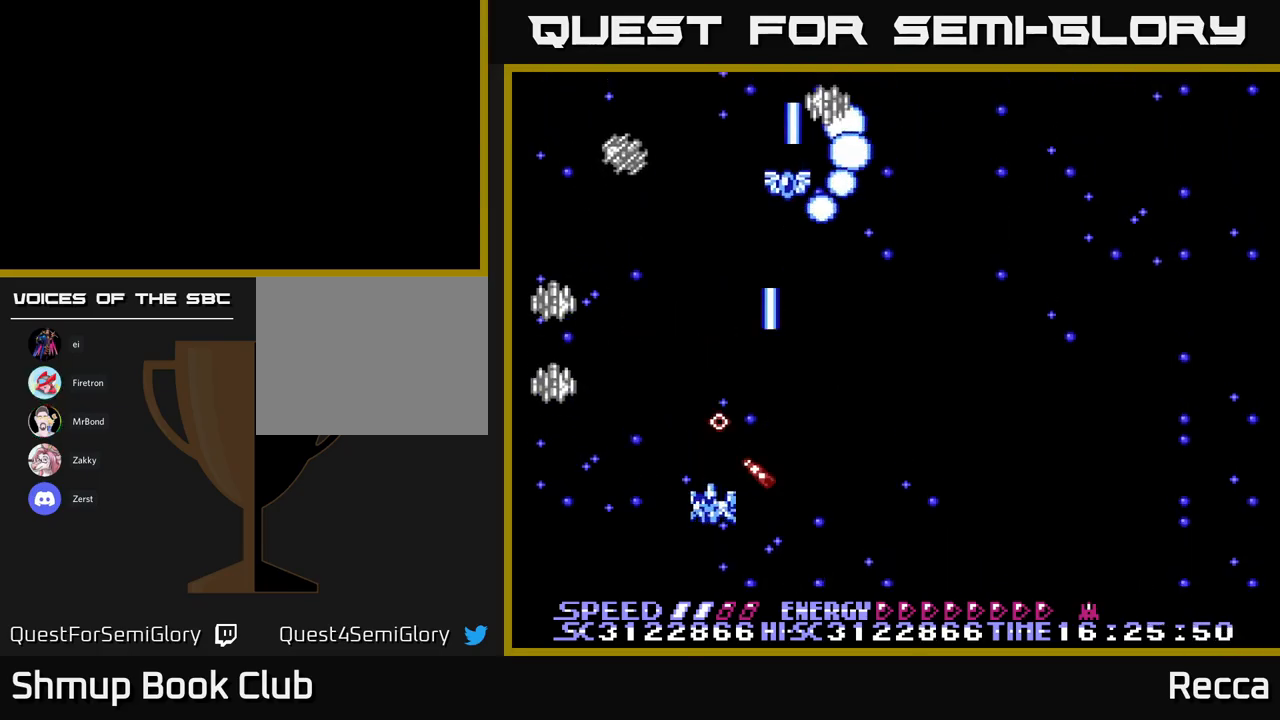
{"buttons": ["A", "X", "DPAD_RIGHT"], "events": [[234, "DPAD_UP", "down"], [334, "DPAD_RIGHT", "down"], [450, "DPAD_UP", "up"]]}
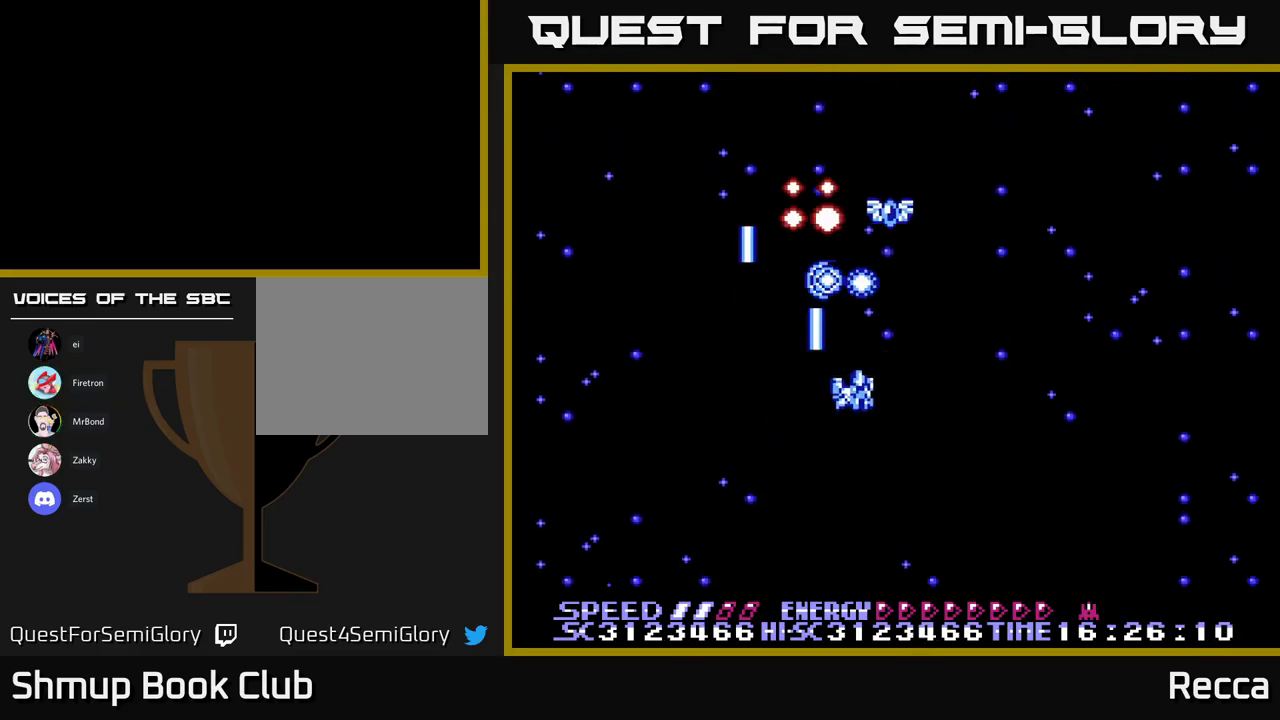
{"buttons": ["A", "X", "DPAD_UP"], "events": [[17, "DPAD_DOWN", "down"], [50, "DPAD_RIGHT", "up"], [234, "DPAD_DOWN", "up"], [350, "DPAD_UP", "down"]]}
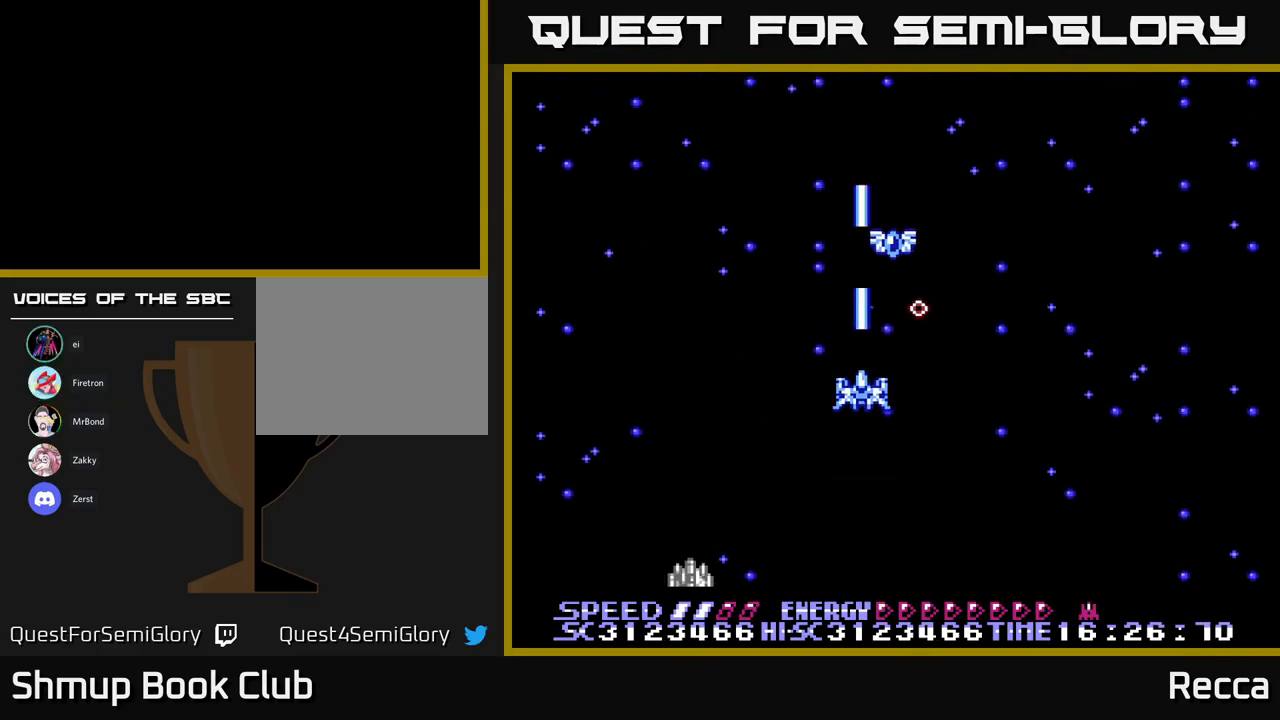
{"buttons": ["A", "X", "DPAD_DOWN"], "events": [[234, "DPAD_LEFT", "down"], [267, "DPAD_UP", "up"], [284, "DPAD_LEFT", "up"], [300, "DPAD_DOWN", "down"], [350, "DPAD_RIGHT", "down"], [384, "DPAD_RIGHT", "up"]]}
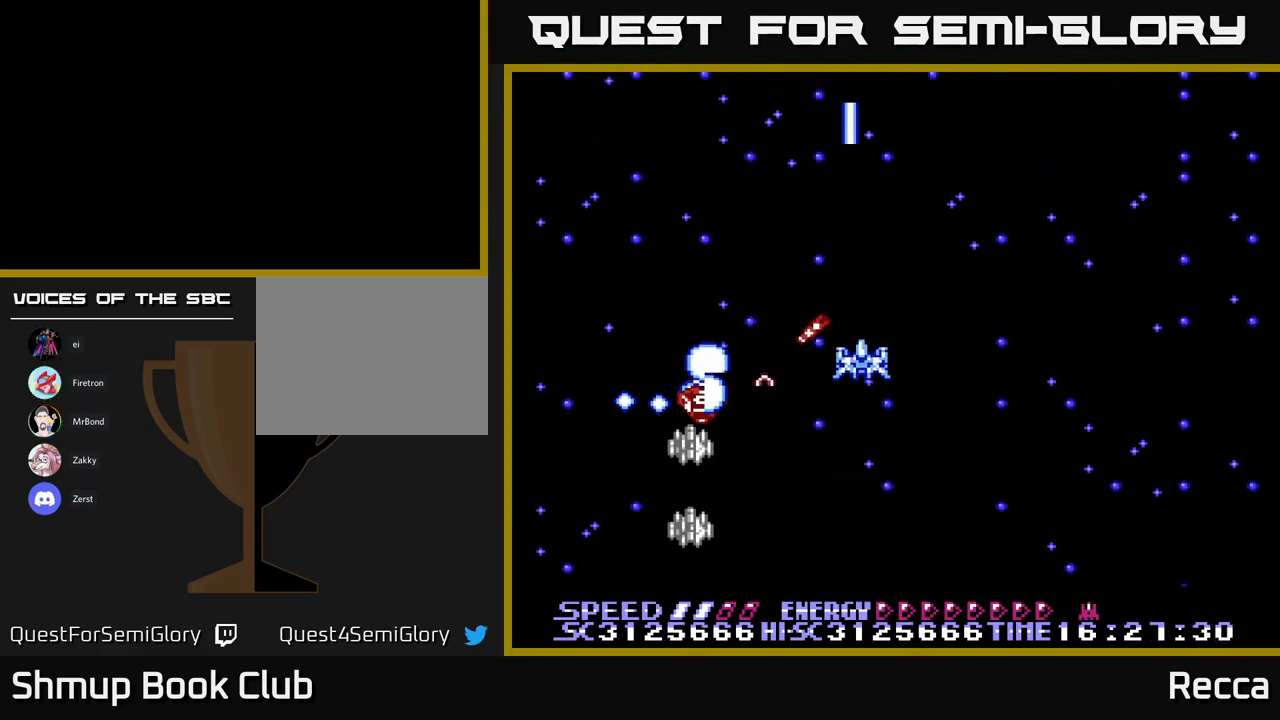
{"buttons": ["A", "X"], "events": [[284, "DPAD_DOWN", "up"]]}
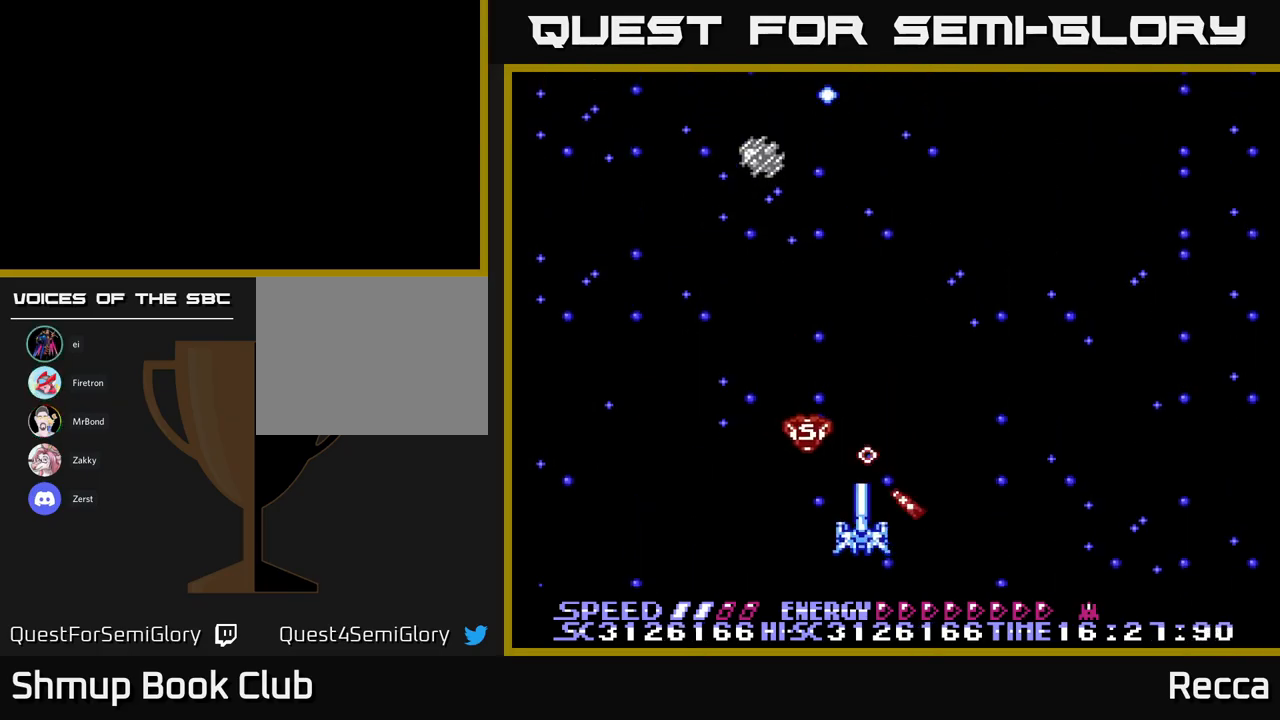
{"buttons": ["A", "X", "DPAD_UP", "DPAD_LEFT"], "events": [[434, "DPAD_LEFT", "down"], [434, "DPAD_UP", "down"]]}
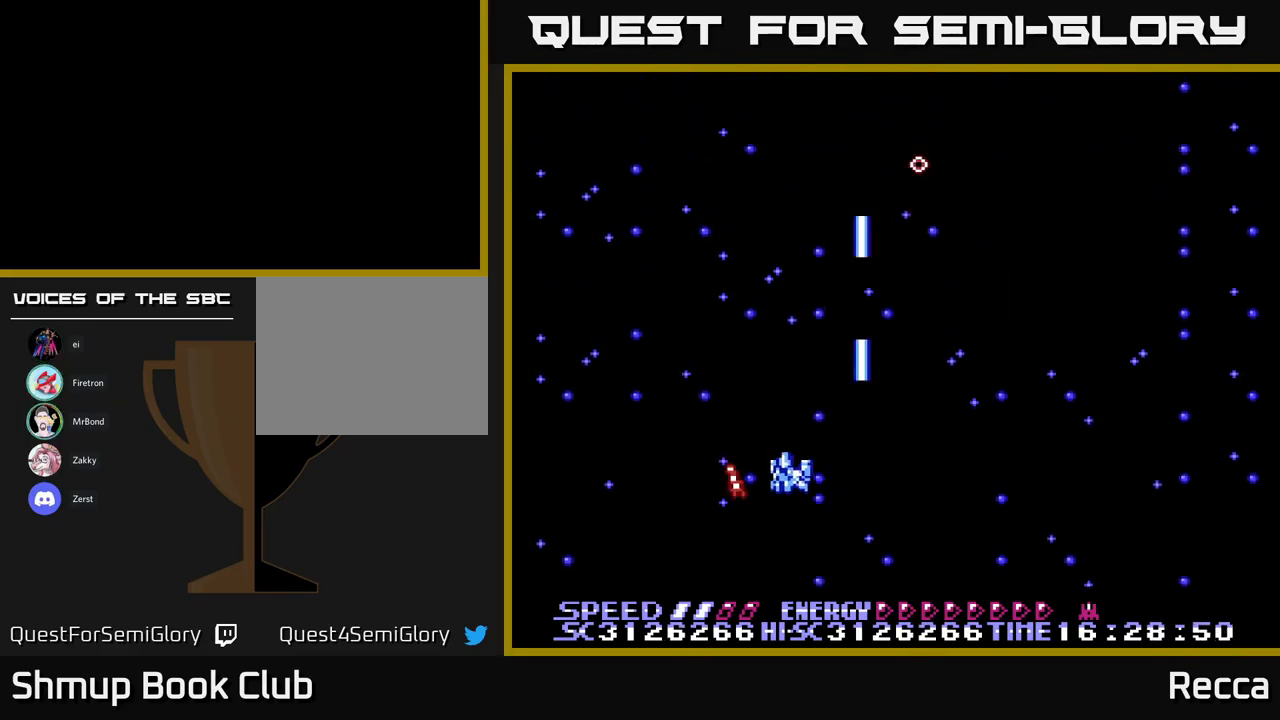
{"buttons": ["A", "X"], "events": [[67, "DPAD_LEFT", "up"], [67, "DPAD_UP", "up"], [84, "DPAD_DOWN", "down"], [84, "DPAD_RIGHT", "down"], [317, "DPAD_DOWN", "up"], [384, "DPAD_RIGHT", "up"], [384, "DPAD_UP", "down"], [500, "DPAD_UP", "up"]]}
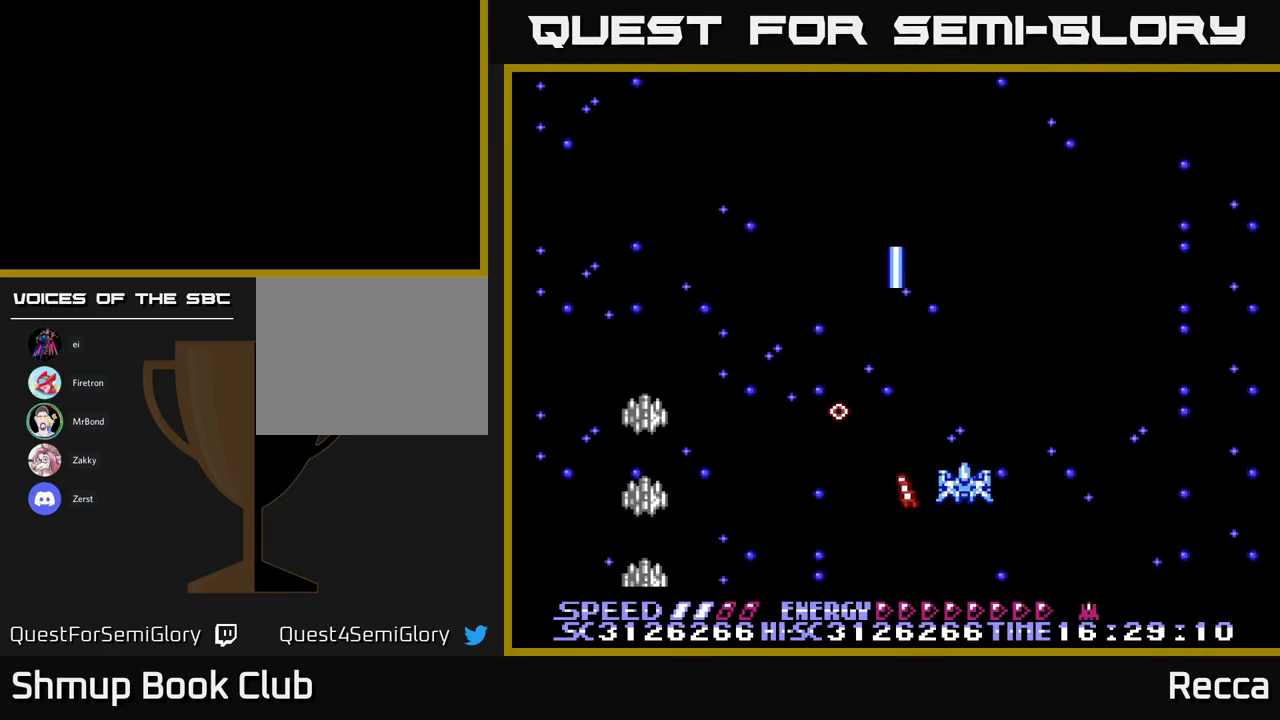
{"buttons": ["A", "X"], "events": [[117, "DPAD_LEFT", "down"], [317, "DPAD_LEFT", "up"]]}
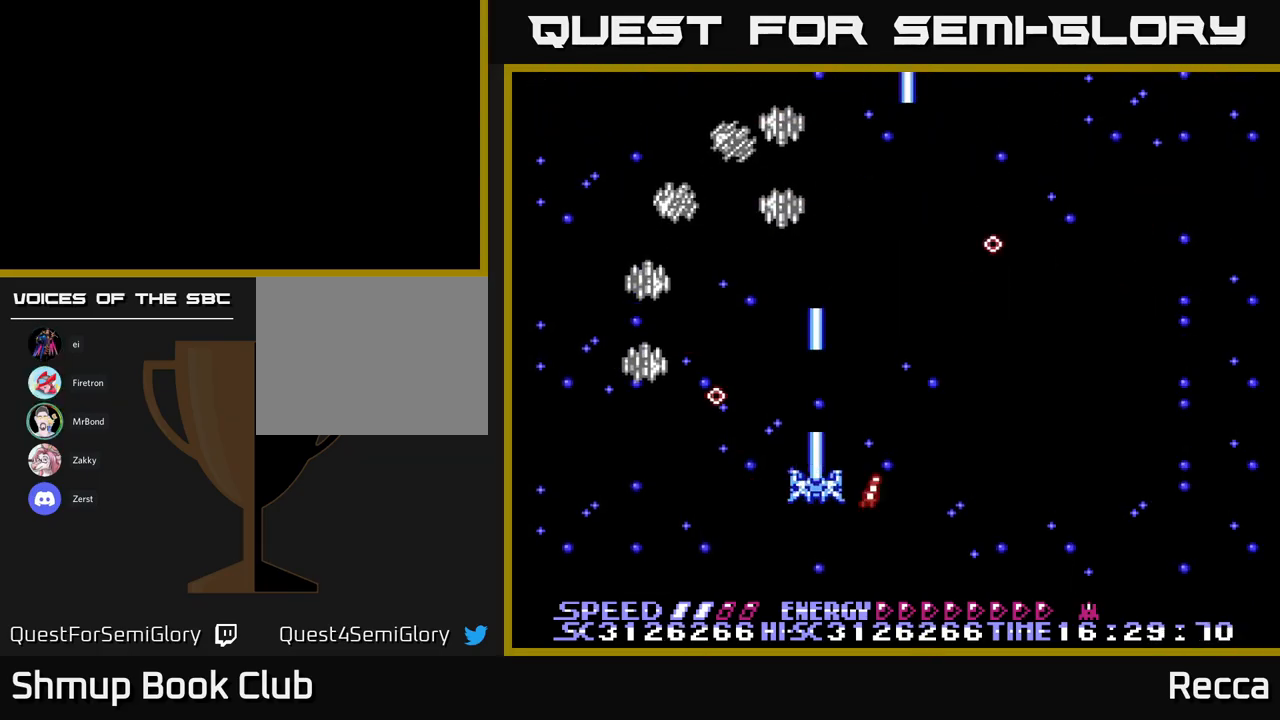
{"buttons": ["A", "X"], "events": []}
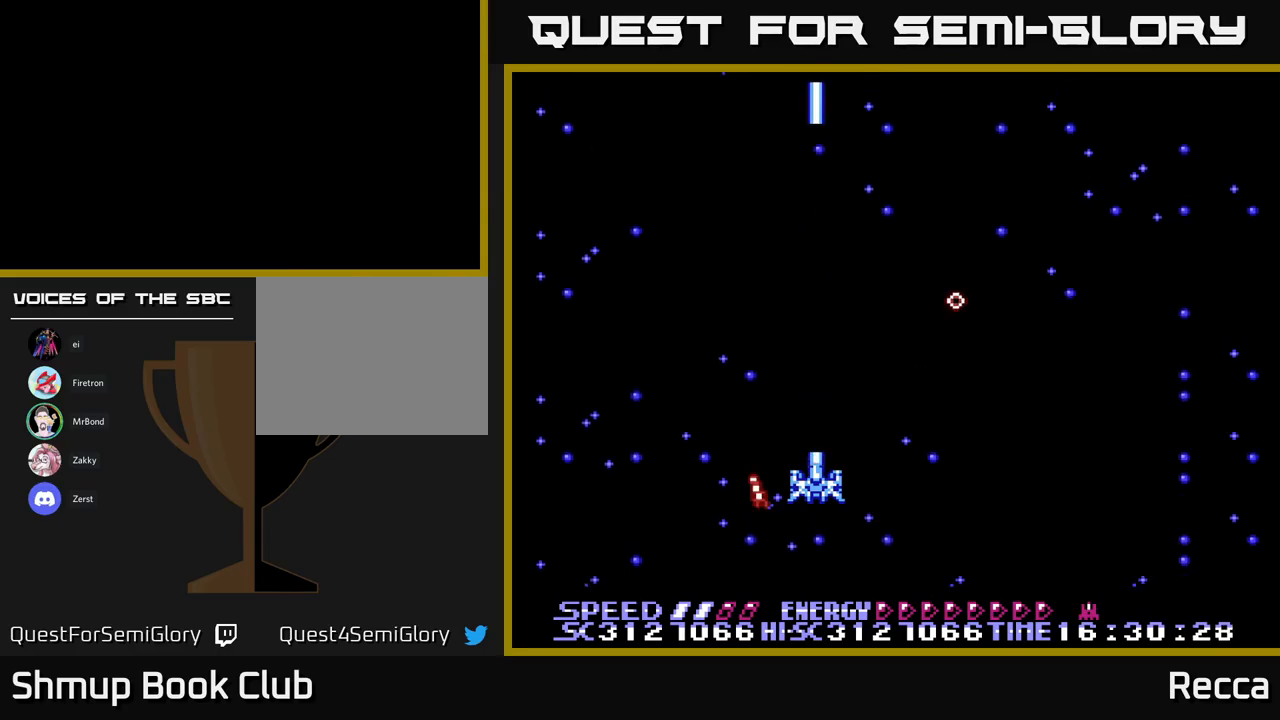
{"buttons": ["A", "X"], "events": []}
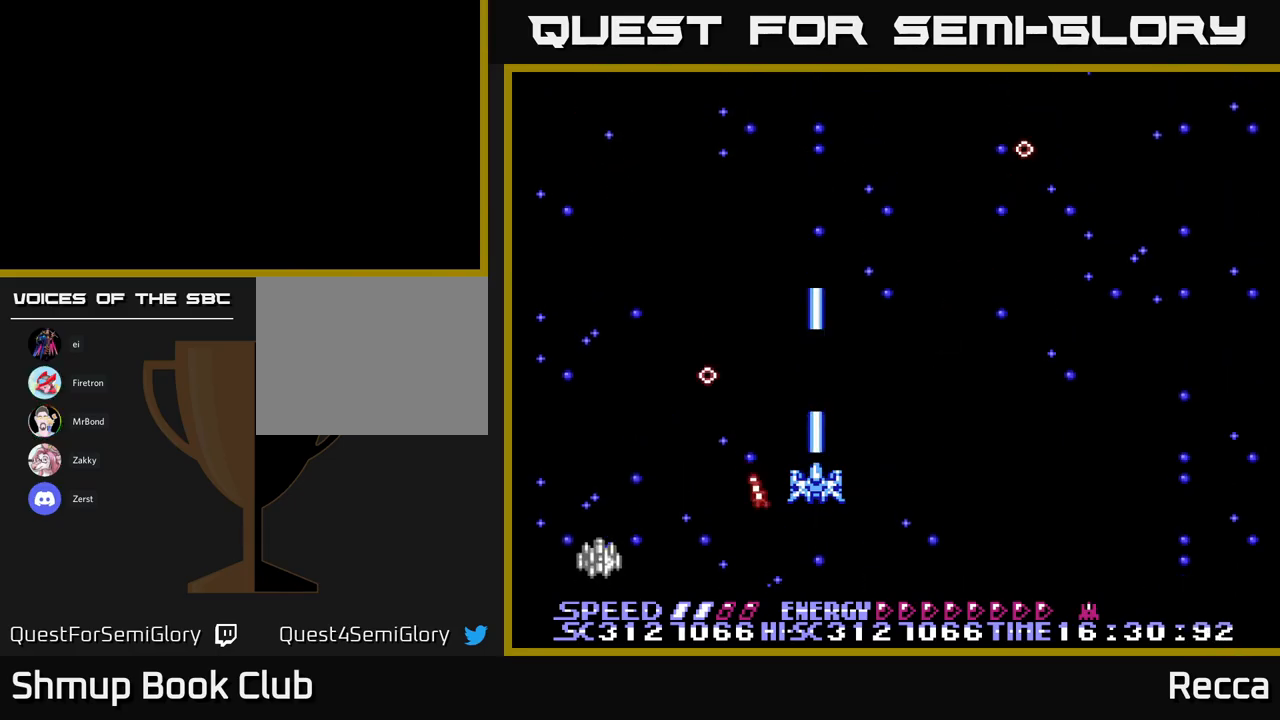
{"buttons": ["A", "X"], "events": [[116, "DPAD_RIGHT", "down"], [216, "DPAD_RIGHT", "up"], [366, "DPAD_LEFT", "down"], [450, "DPAD_LEFT", "up"]]}
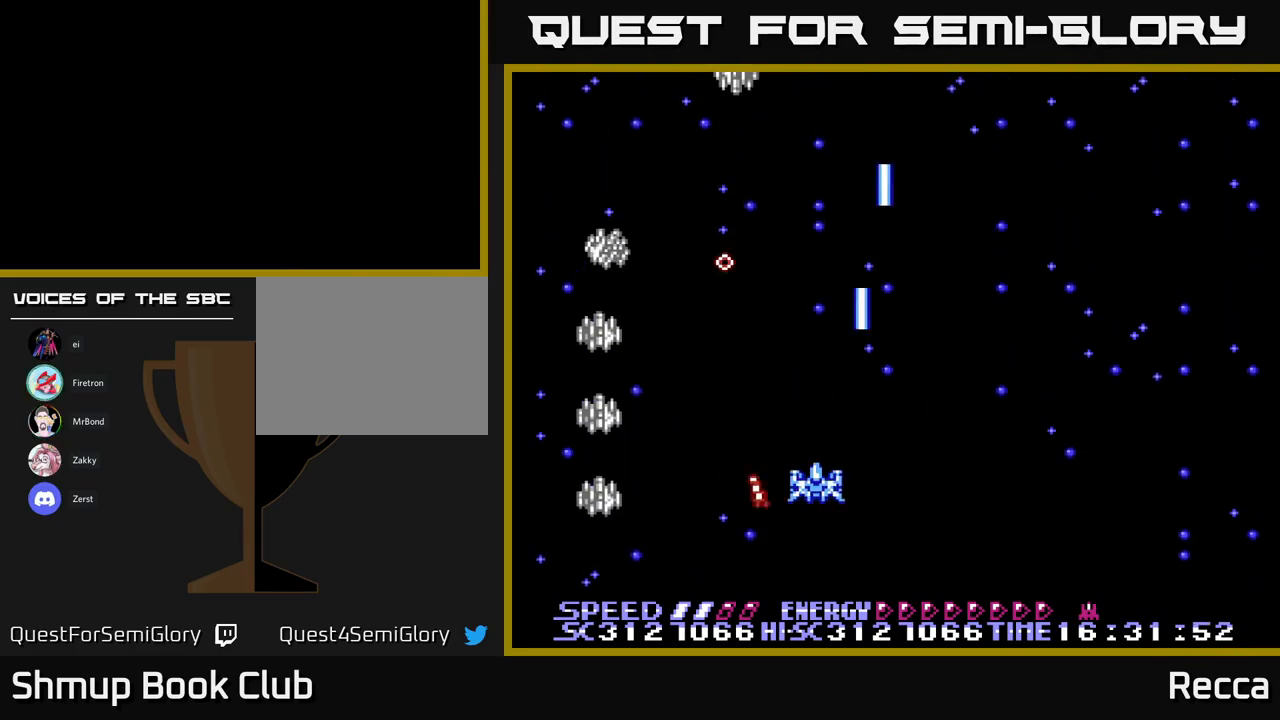
{"buttons": ["A", "X"], "events": []}
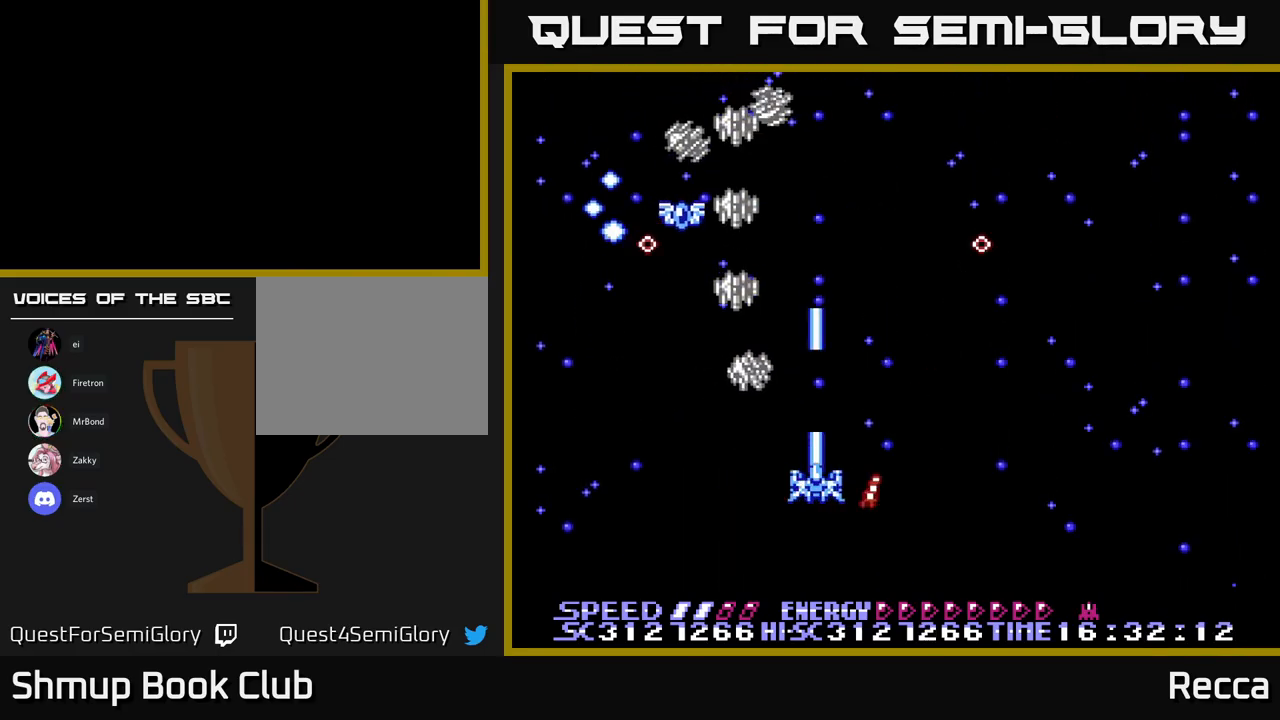
{"buttons": ["A", "X"], "events": [[83, "DPAD_DOWN", "down"], [100, "DPAD_LEFT", "down"], [183, "DPAD_LEFT", "up"], [266, "DPAD_DOWN", "up"]]}
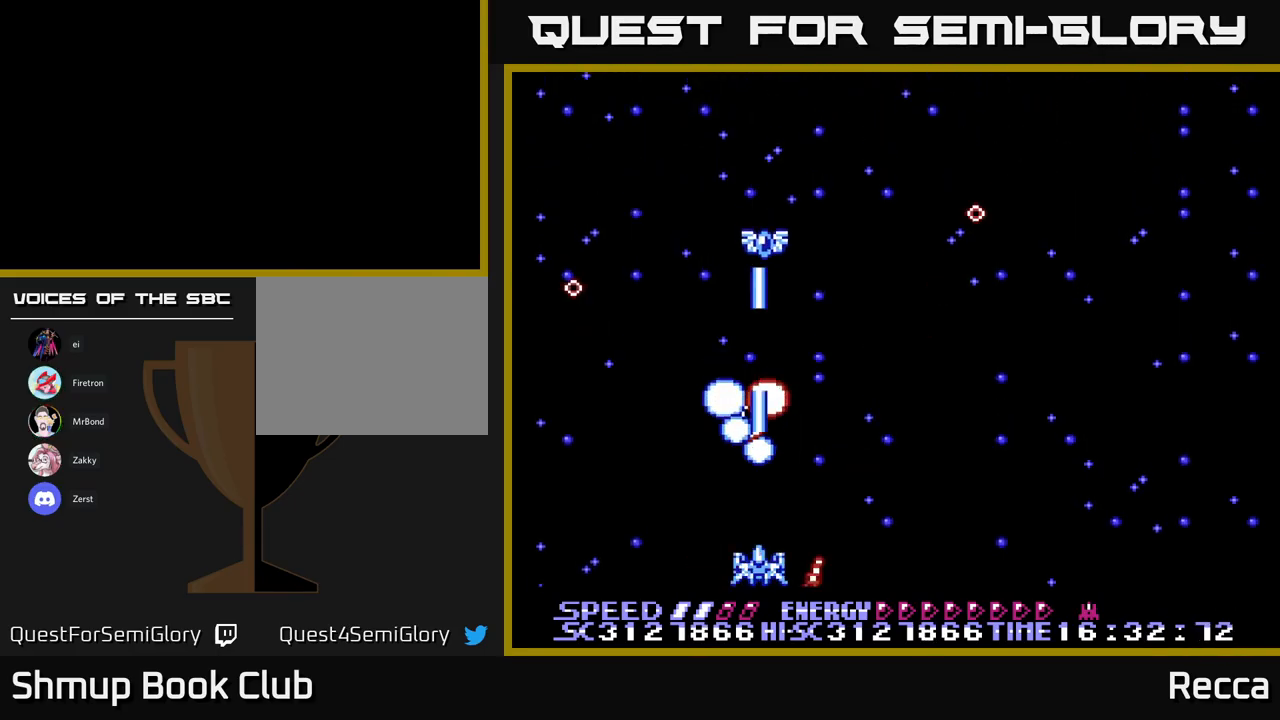
{"buttons": ["A", "X", "DPAD_UP"], "events": [[150, "DPAD_UP", "down"], [183, "DPAD_RIGHT", "down"], [183, "DPAD_UP", "up"], [316, "DPAD_RIGHT", "up"], [350, "DPAD_UP", "down"], [400, "DPAD_LEFT", "down"], [500, "DPAD_LEFT", "up"]]}
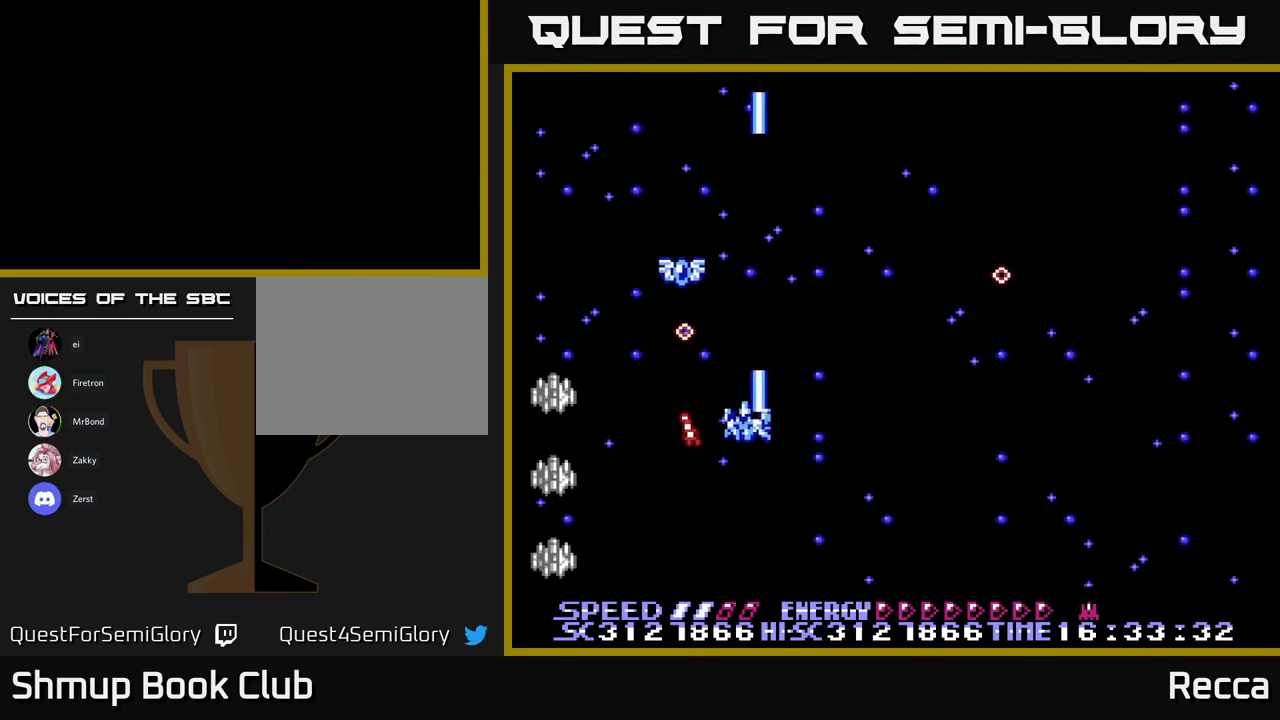
{"buttons": ["A", "X"], "events": [[16, "DPAD_UP", "up"], [100, "DPAD_DOWN", "down"], [166, "DPAD_LEFT", "down"], [216, "DPAD_DOWN", "up"], [250, "DPAD_LEFT", "up"]]}
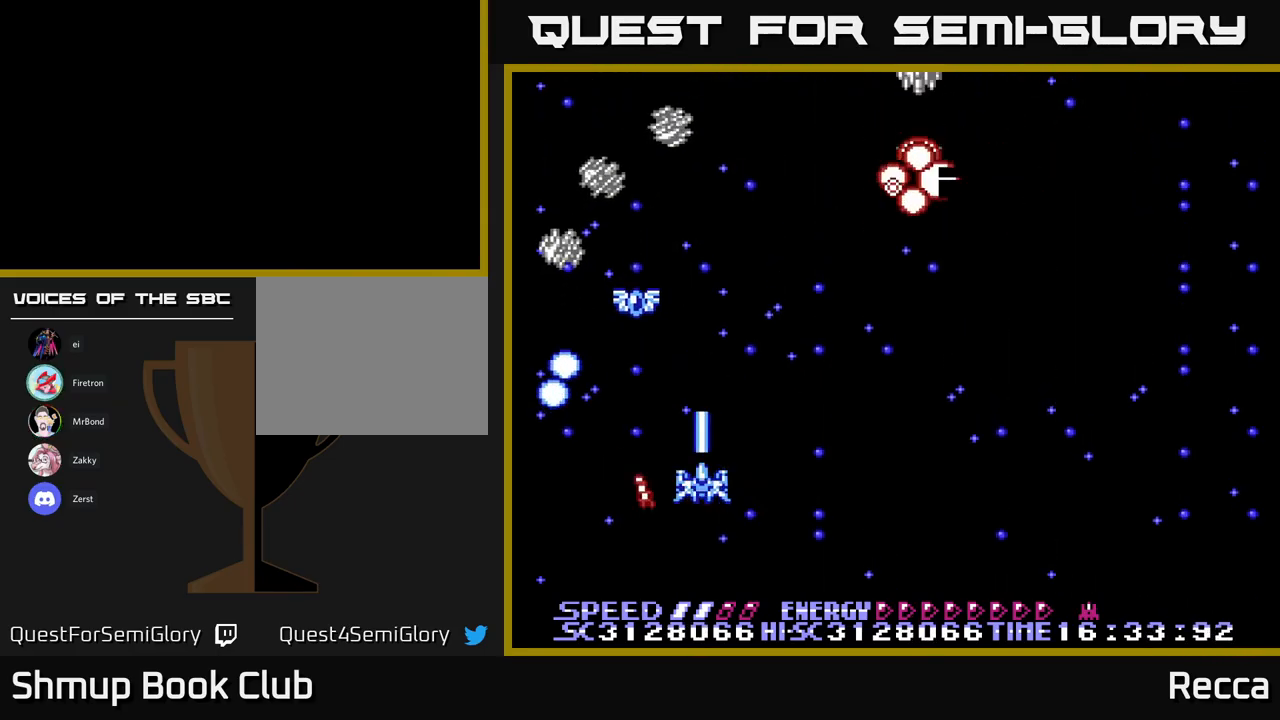
{"buttons": ["A", "X", "DPAD_DOWN", "DPAD_RIGHT"], "events": [[133, "DPAD_UP", "down"], [366, "DPAD_UP", "up"], [400, "DPAD_DOWN", "down"], [400, "DPAD_RIGHT", "down"]]}
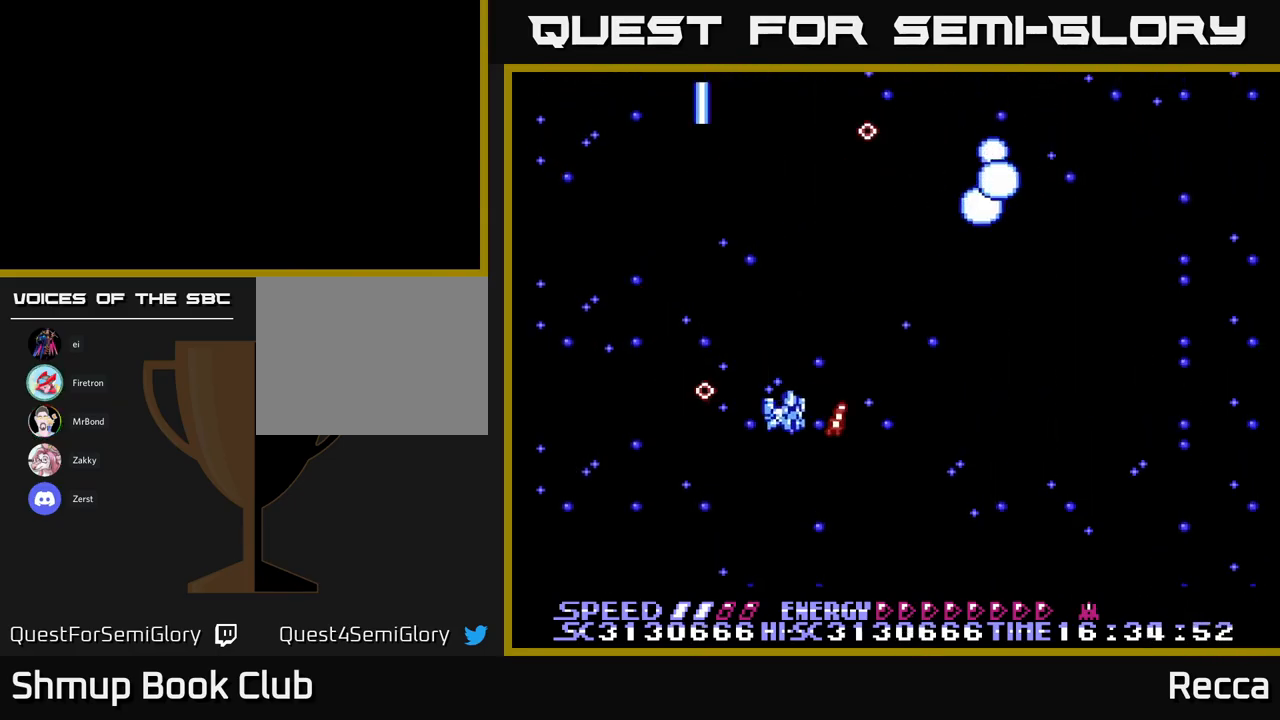
{"buttons": ["A", "X"], "events": [[66, "DPAD_RIGHT", "up"], [116, "DPAD_RIGHT", "down"], [166, "DPAD_DOWN", "up"], [250, "DPAD_RIGHT", "up"], [283, "DPAD_UP", "down"], [333, "DPAD_LEFT", "down"], [400, "DPAD_UP", "up"], [433, "DPAD_LEFT", "up"]]}
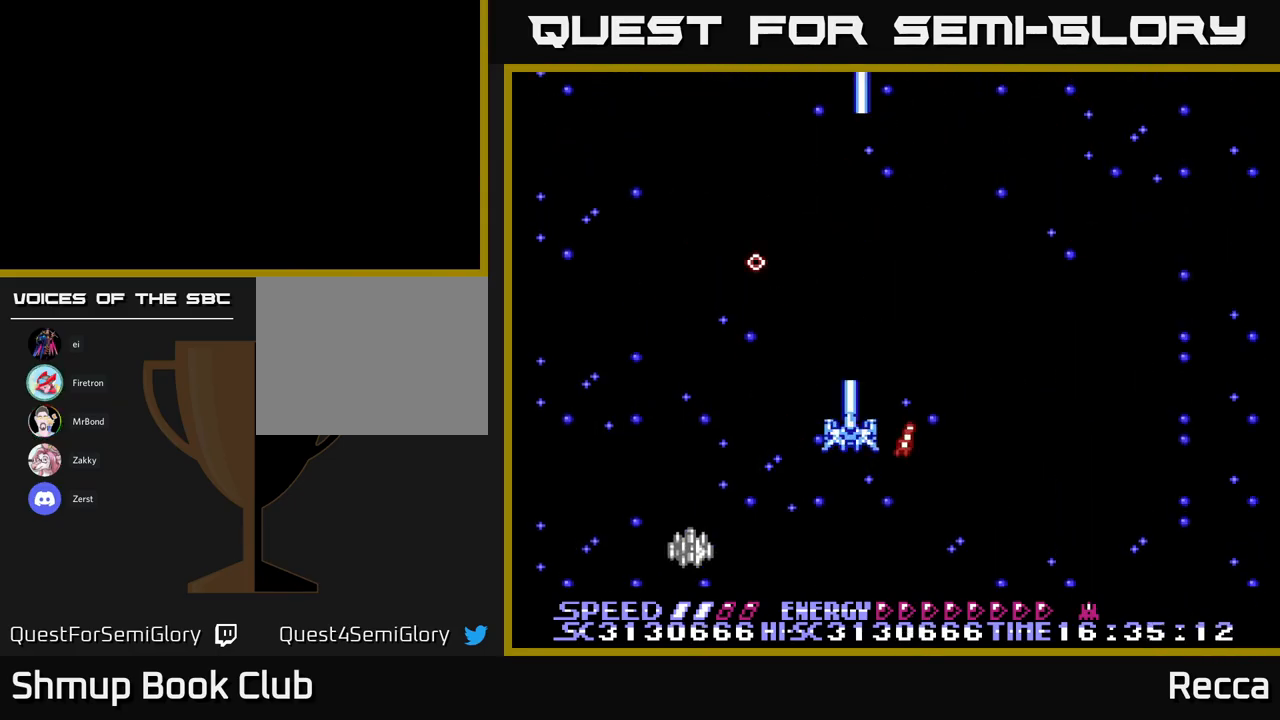
{"buttons": ["A", "X"], "events": [[250, "DPAD_DOWN", "down"], [366, "DPAD_DOWN", "up"]]}
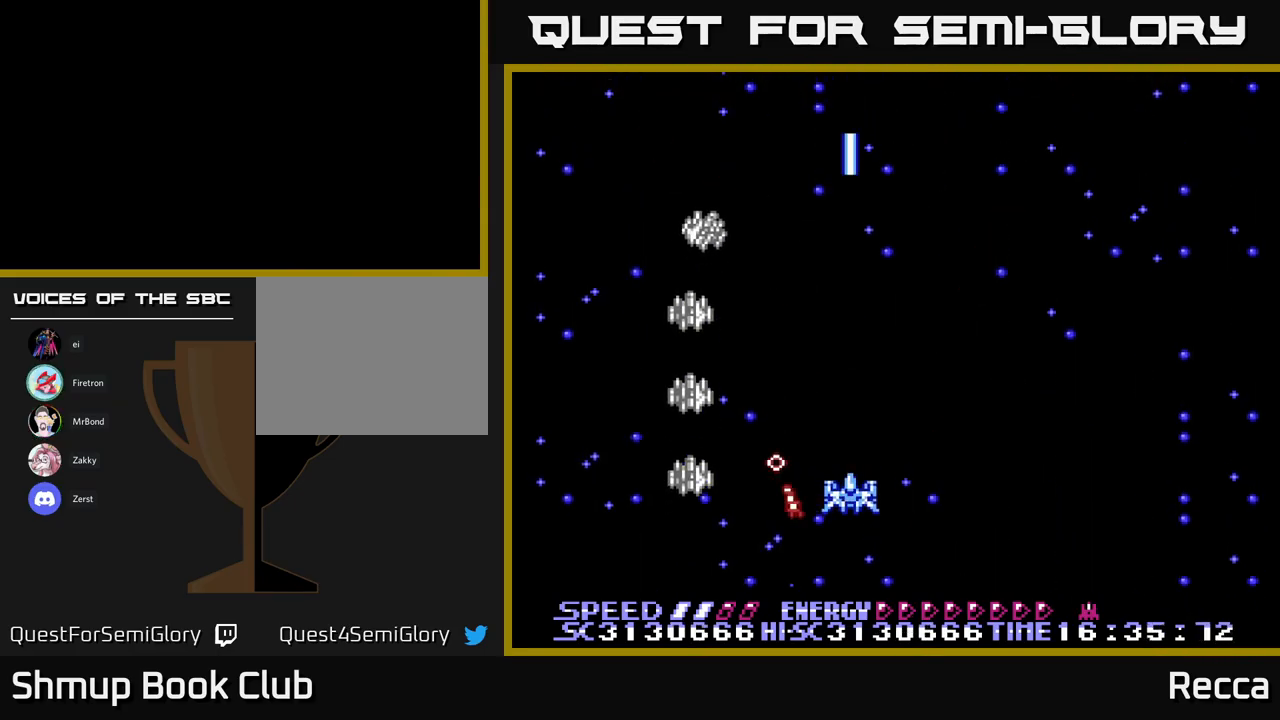
{"buttons": ["A", "X"], "events": []}
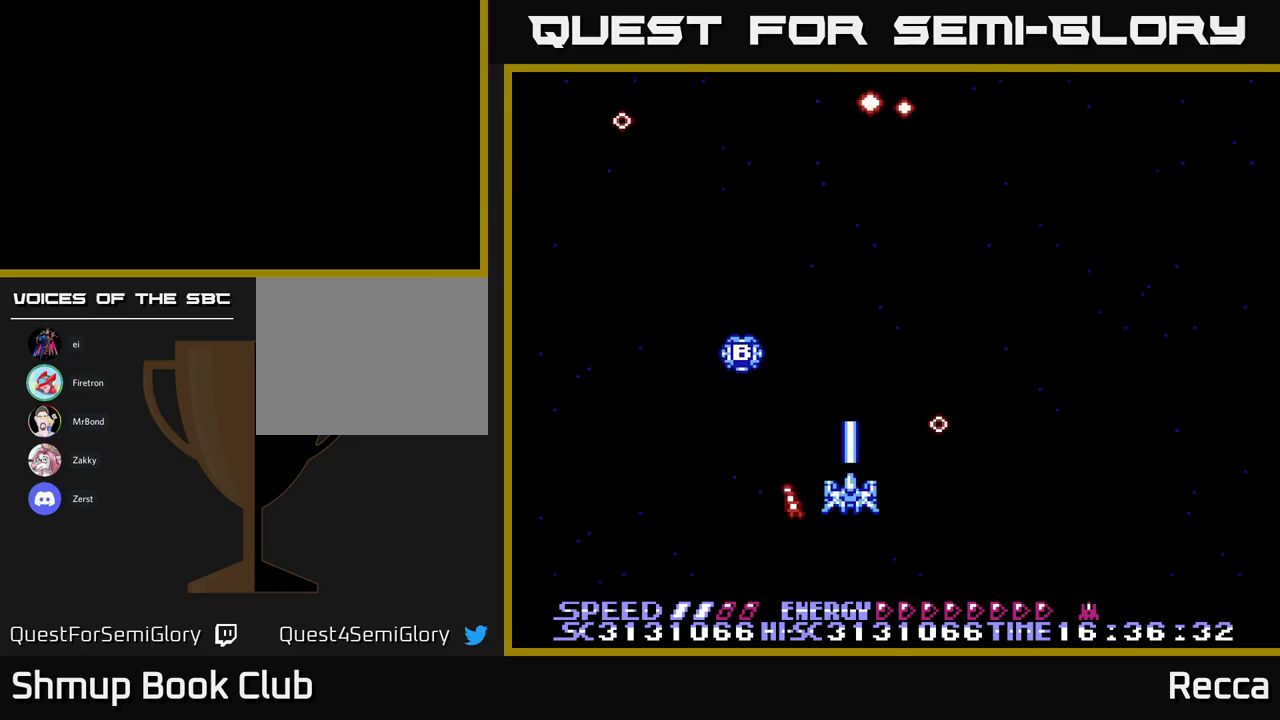
{"buttons": ["A", "X"], "events": []}
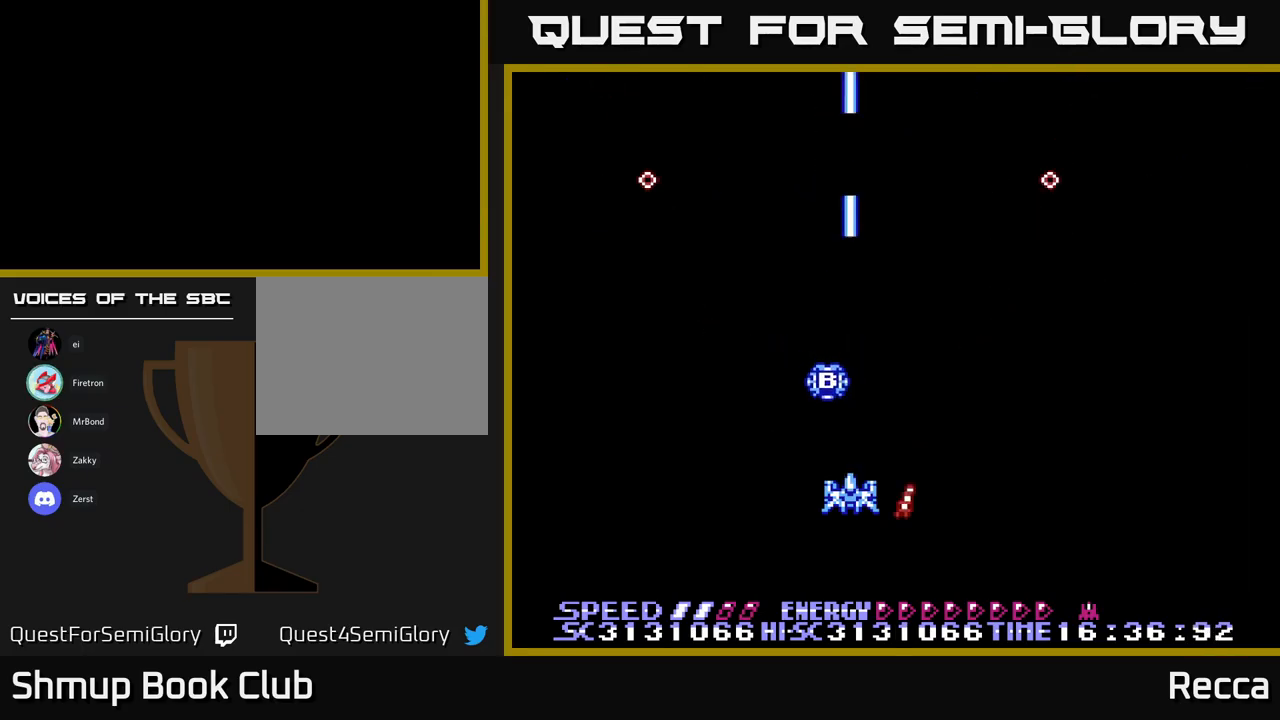
{"buttons": ["A", "X"], "events": []}
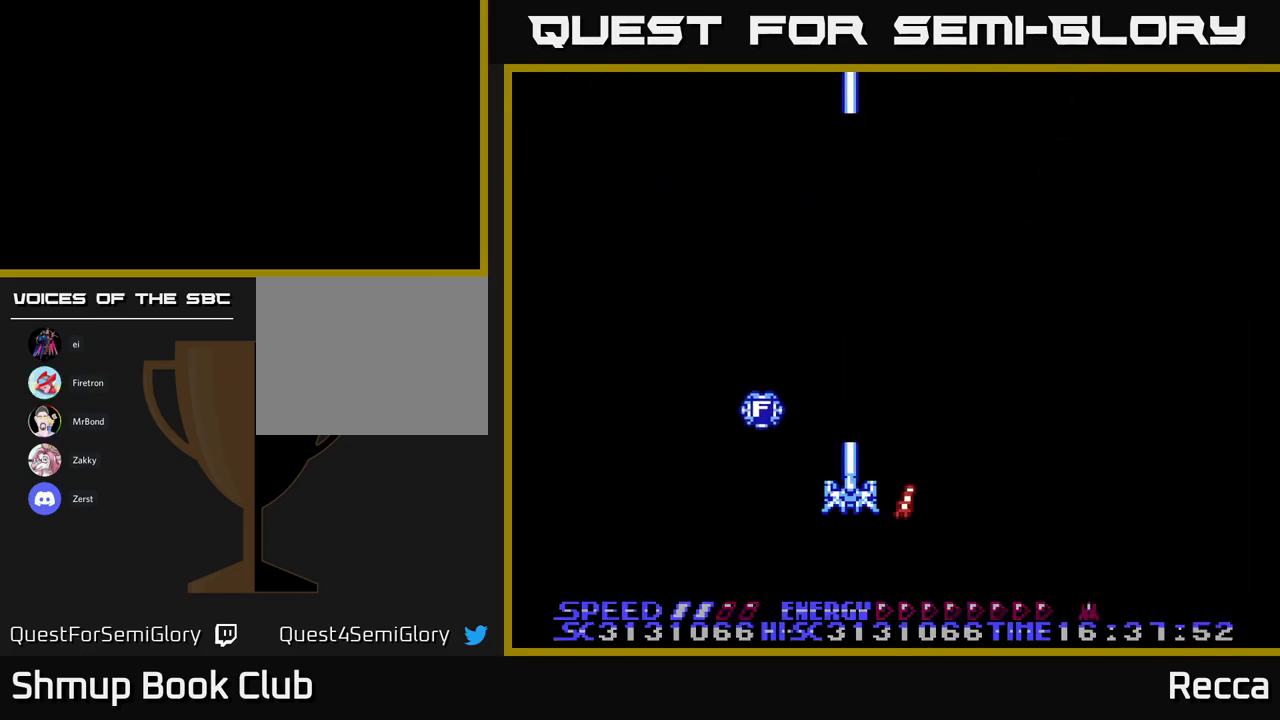
{"buttons": ["A", "X"], "events": [[67, "DPAD_DOWN", "down"], [200, "DPAD_DOWN", "up"]]}
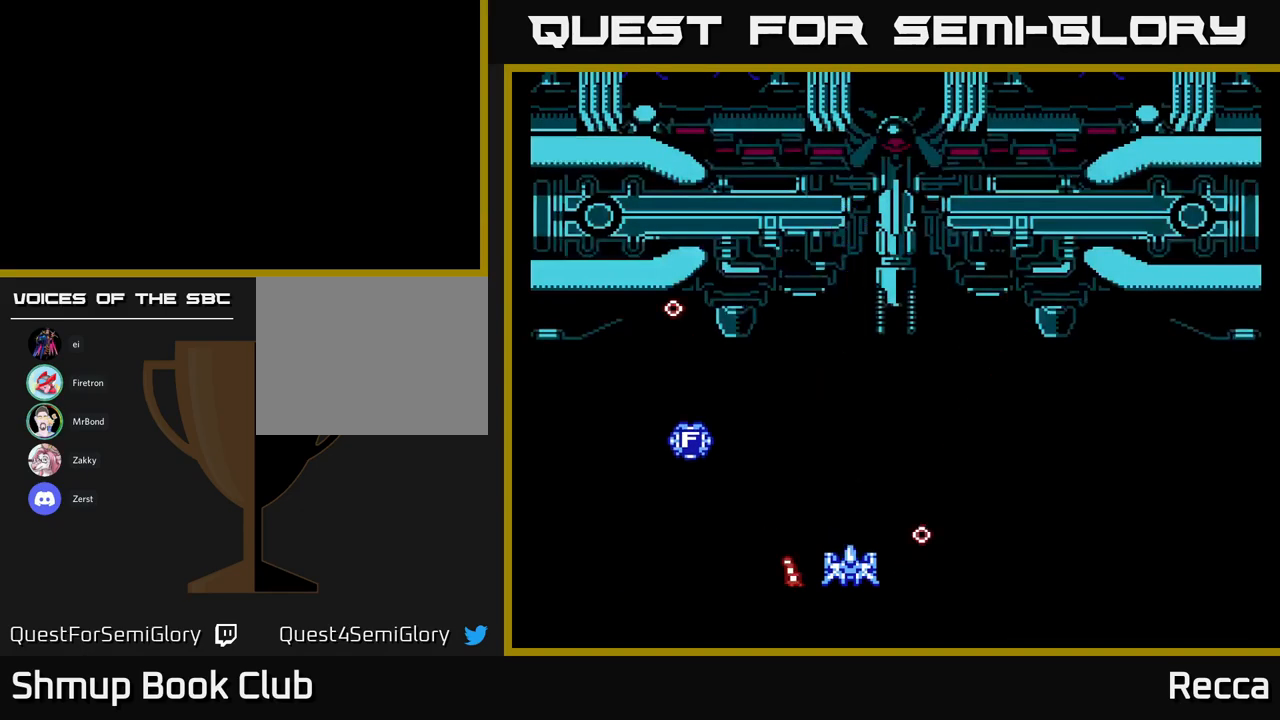
{"buttons": ["A", "X", "DPAD_DOWN"], "events": [[383, "DPAD_DOWN", "down"]]}
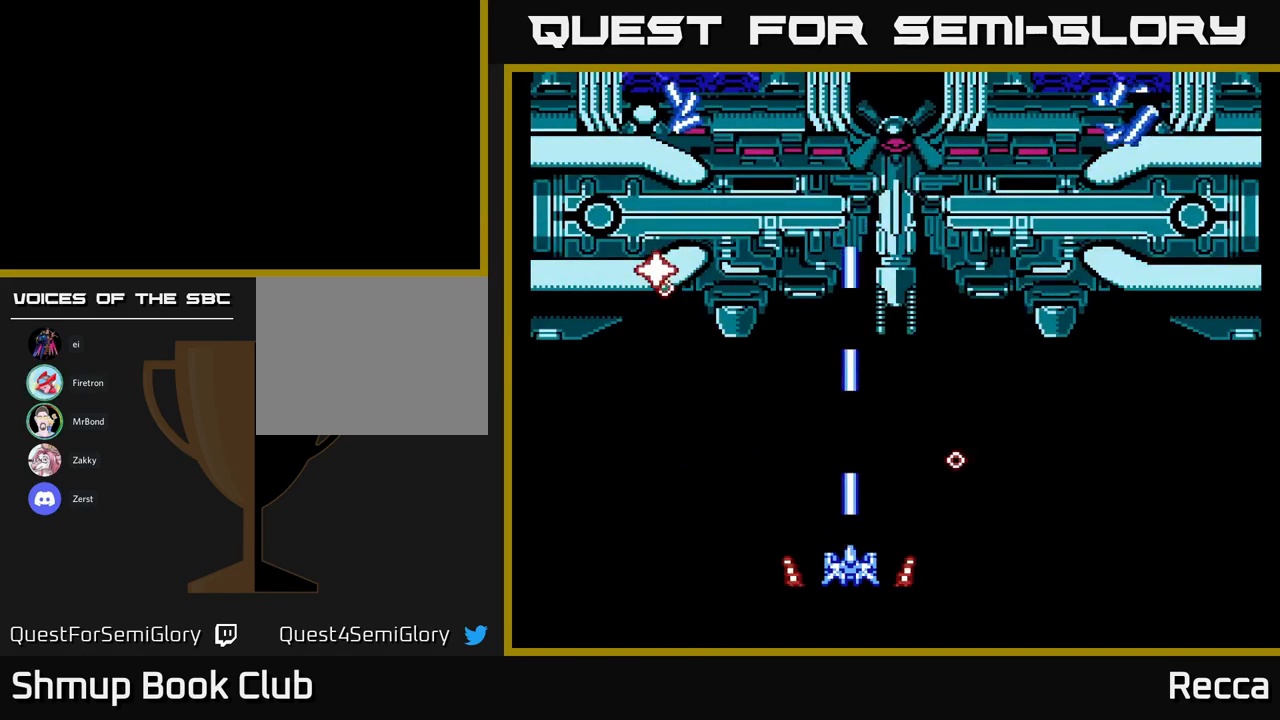
{"buttons": ["A", "X"], "events": [[33, "DPAD_DOWN", "up"]]}